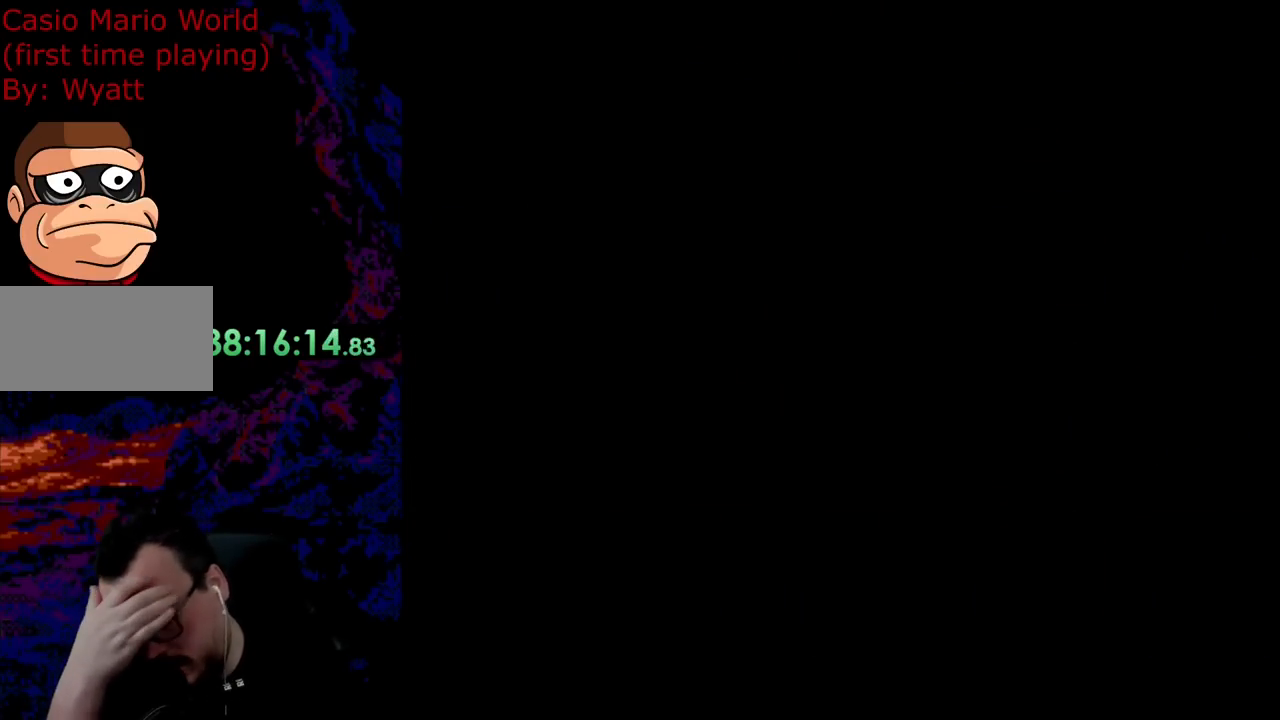
Gameplay with a controller (Nintendo layout); each line is a JSON object with the inputs held at the frame after it. "events" lists button and stick changes between this image and that frame as [ms after this image, input, new state], when the widget could be followed in between. Not read: L3 R3.
{"buttons": [], "events": []}
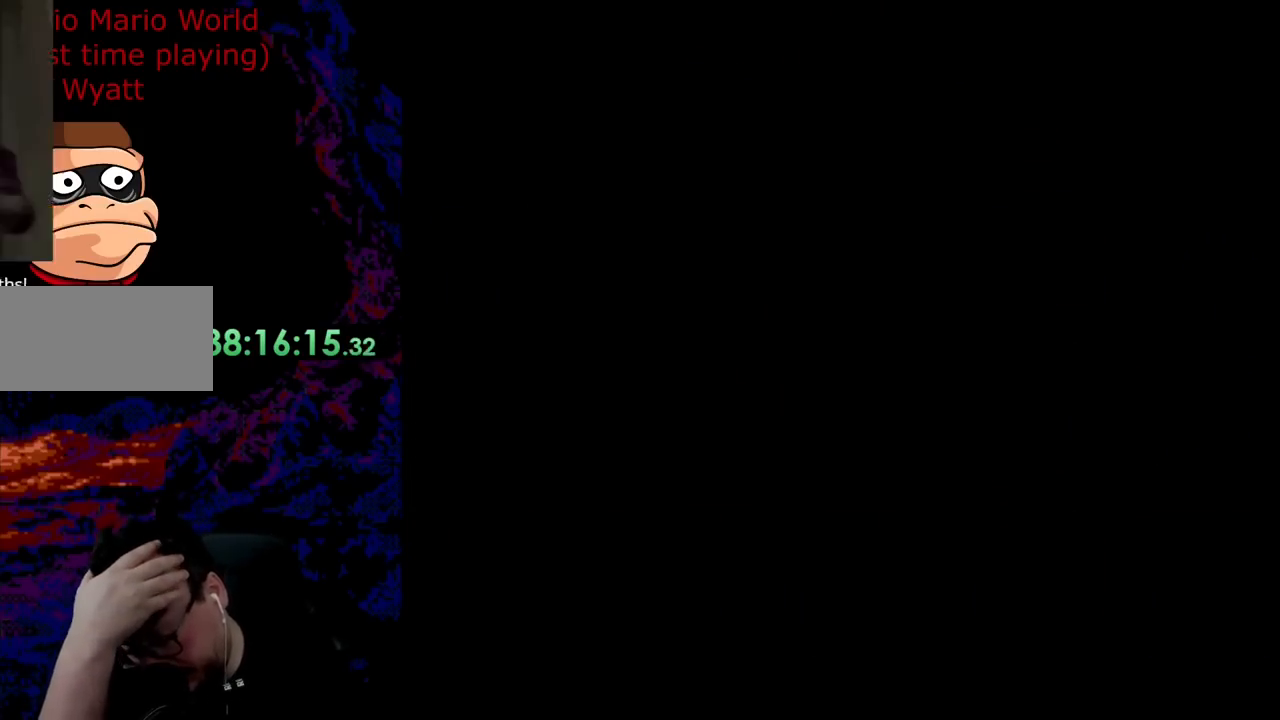
{"buttons": [], "events": []}
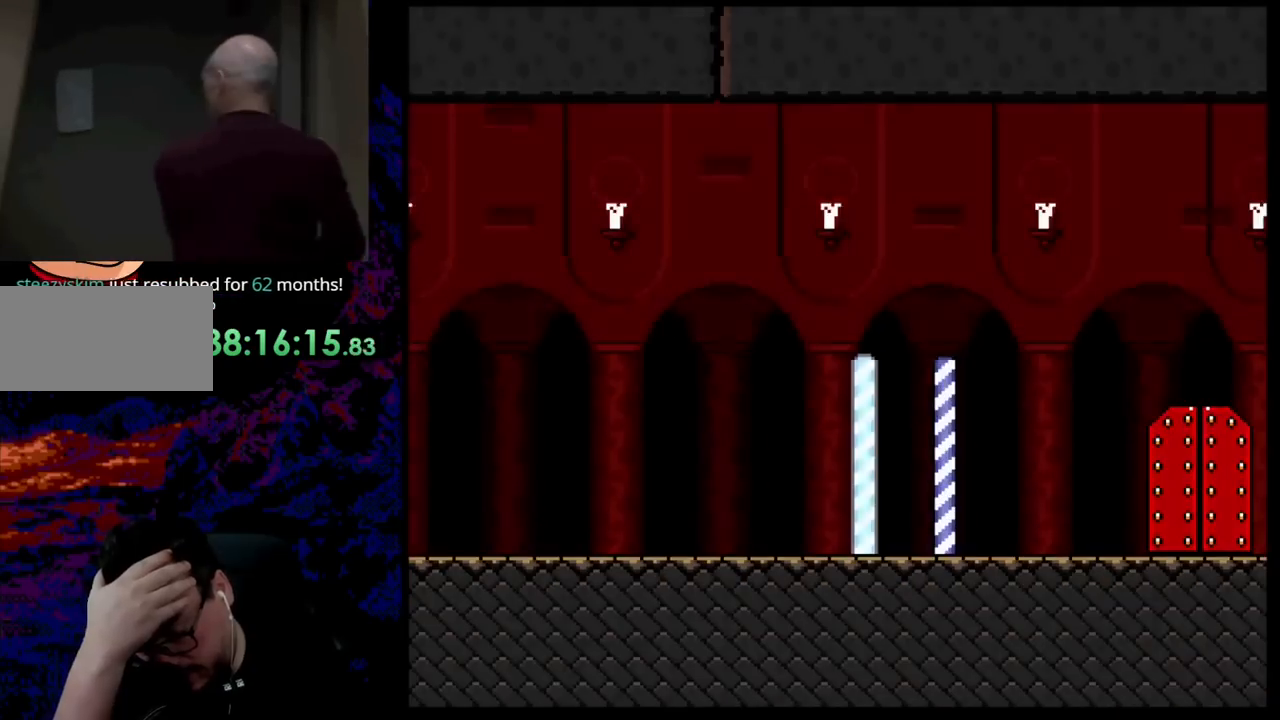
{"buttons": [], "events": []}
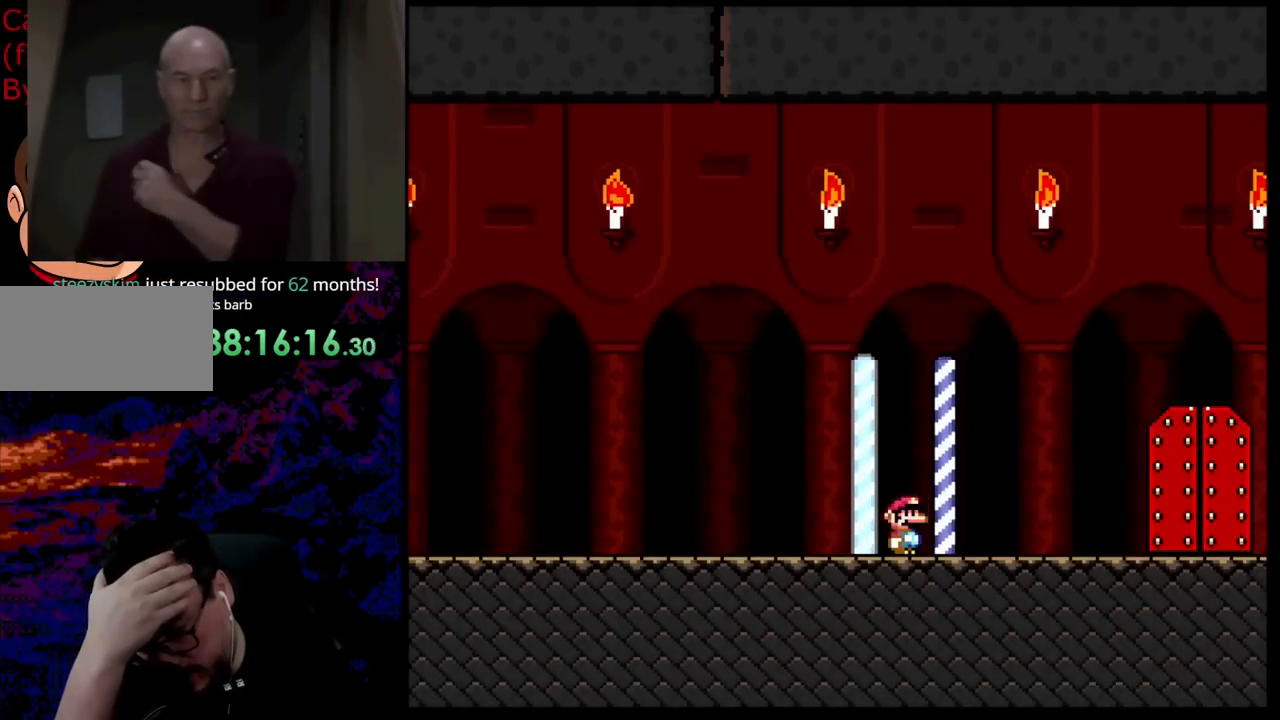
{"buttons": [], "events": []}
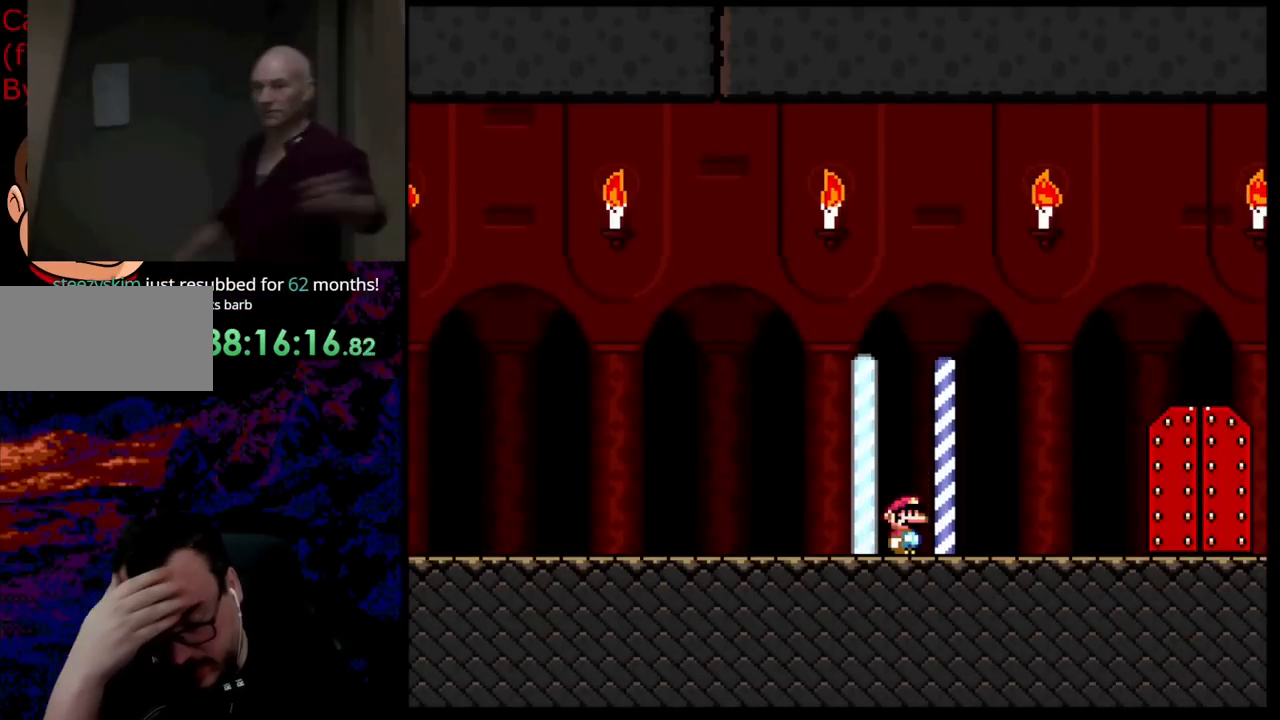
{"buttons": [], "events": []}
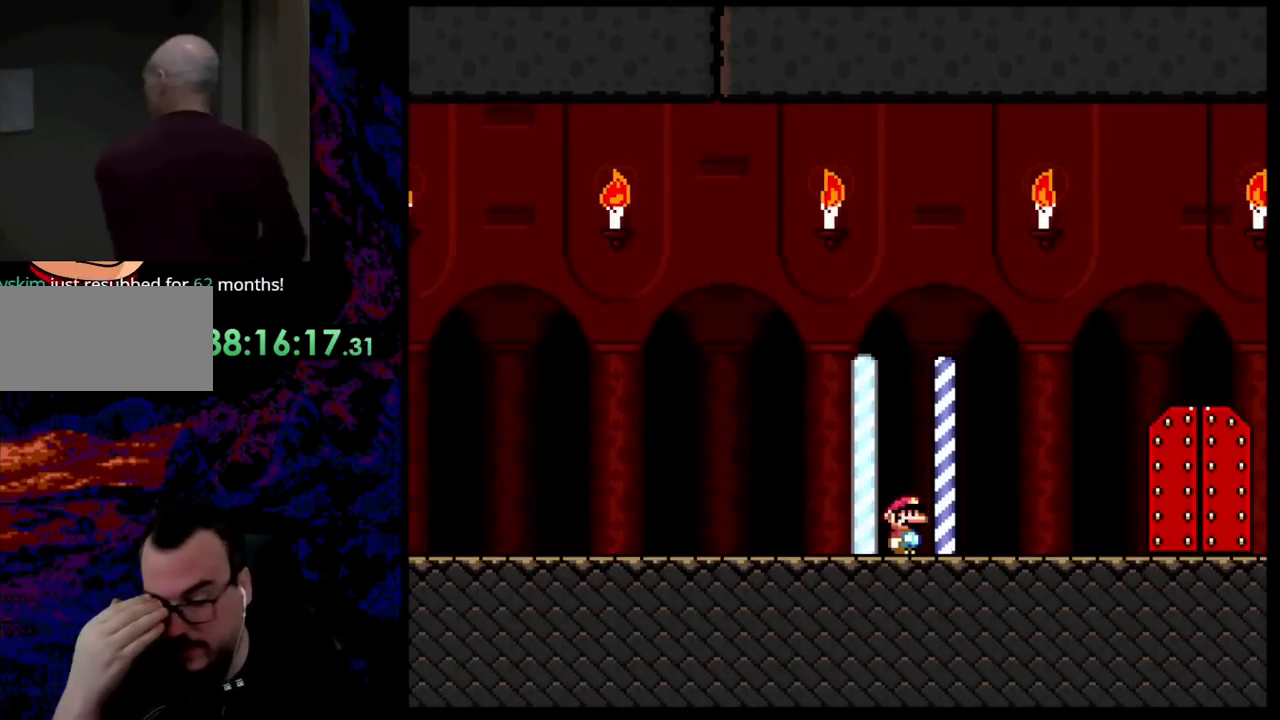
{"buttons": ["Y", "DPAD_RIGHT"], "events": [[291, "DPAD_RIGHT", "down"], [473, "Y", "down"]]}
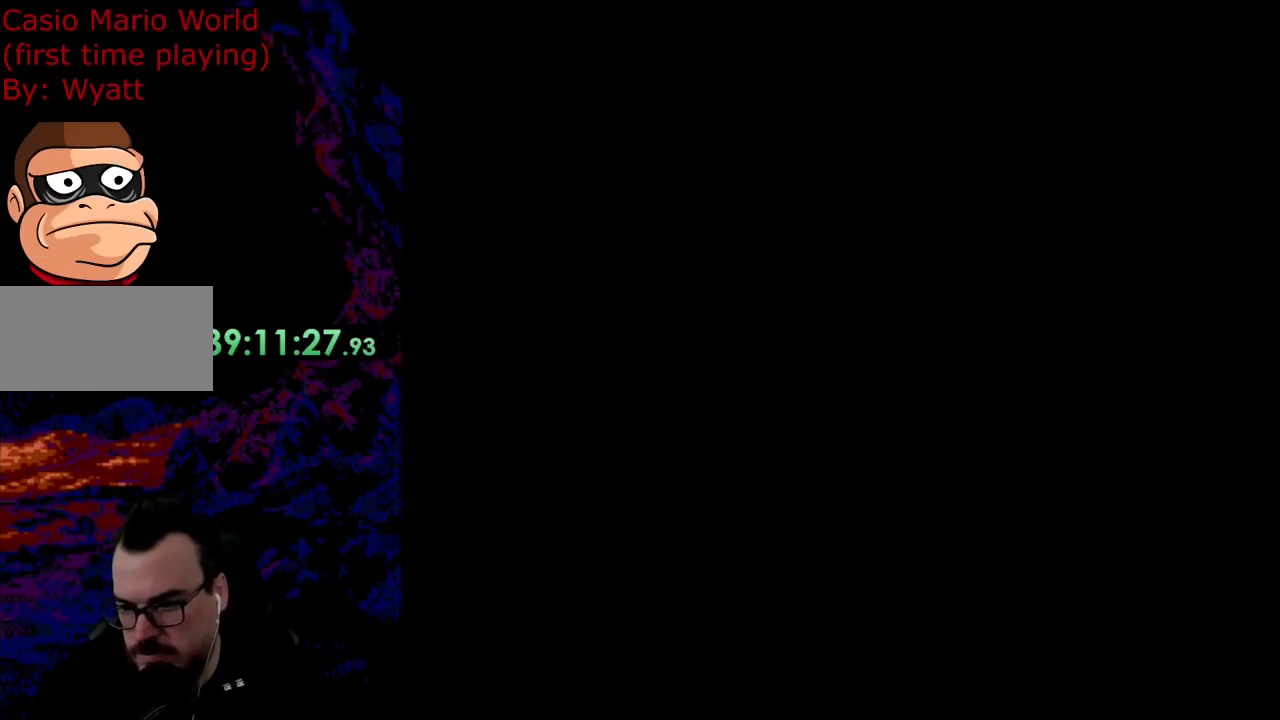
{"buttons": ["Y", "DPAD_RIGHT"], "events": []}
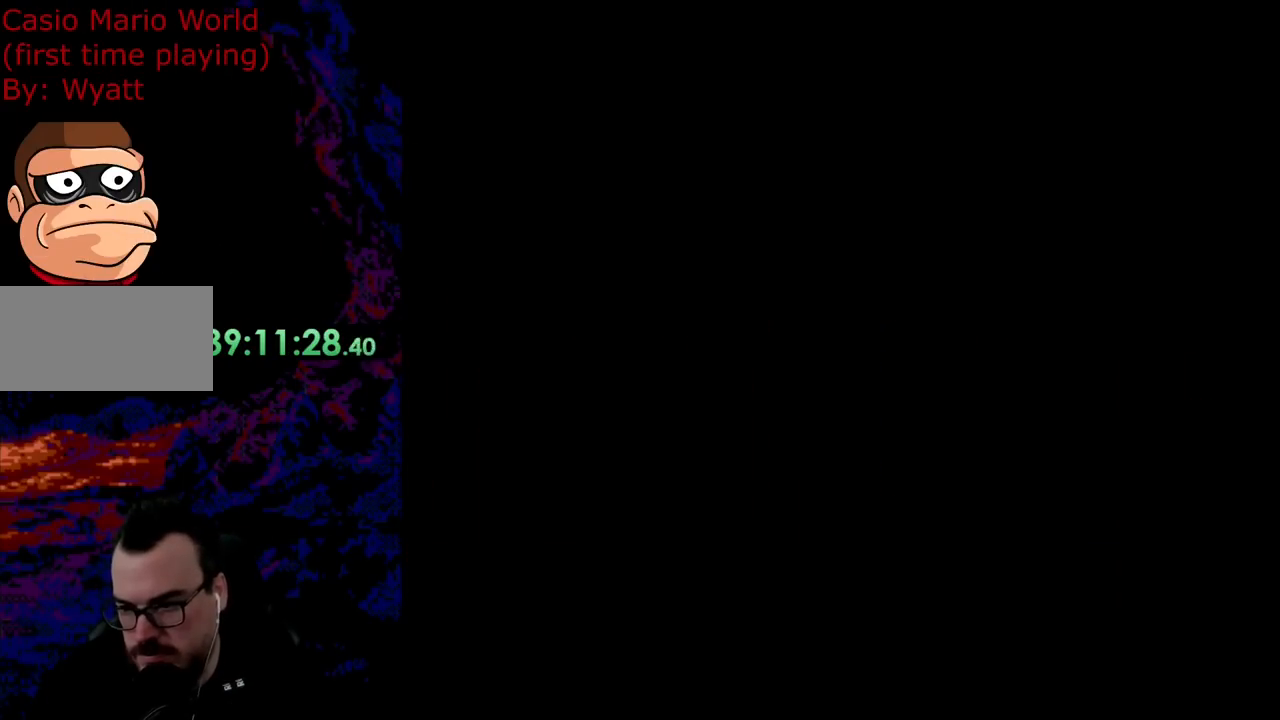
{"buttons": ["Y", "DPAD_RIGHT"], "events": []}
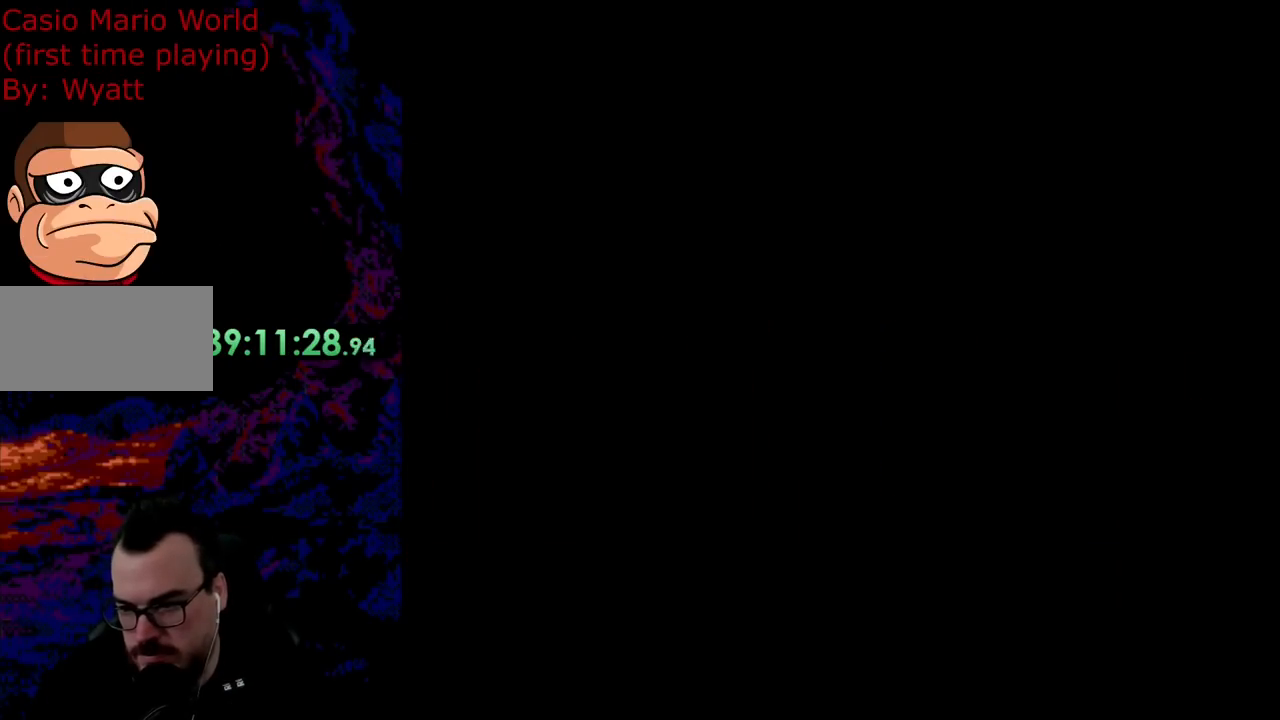
{"buttons": ["Y", "DPAD_RIGHT"], "events": []}
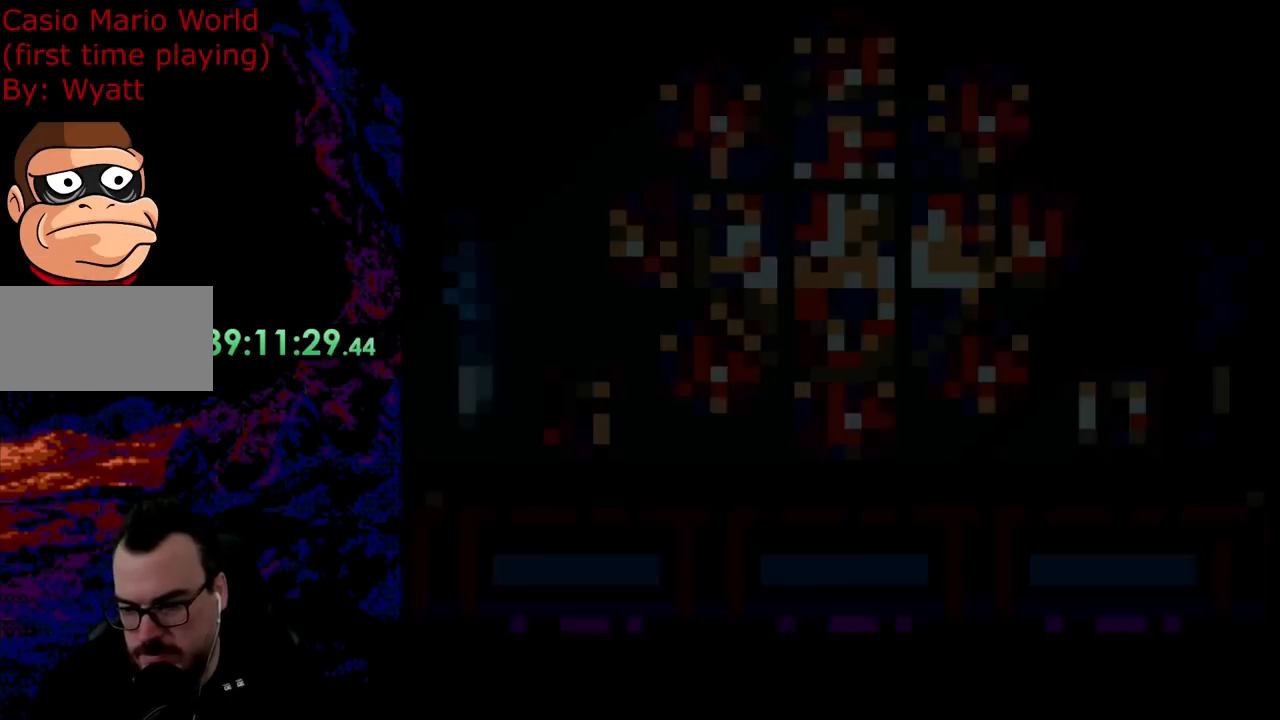
{"buttons": ["Y", "DPAD_RIGHT"], "events": []}
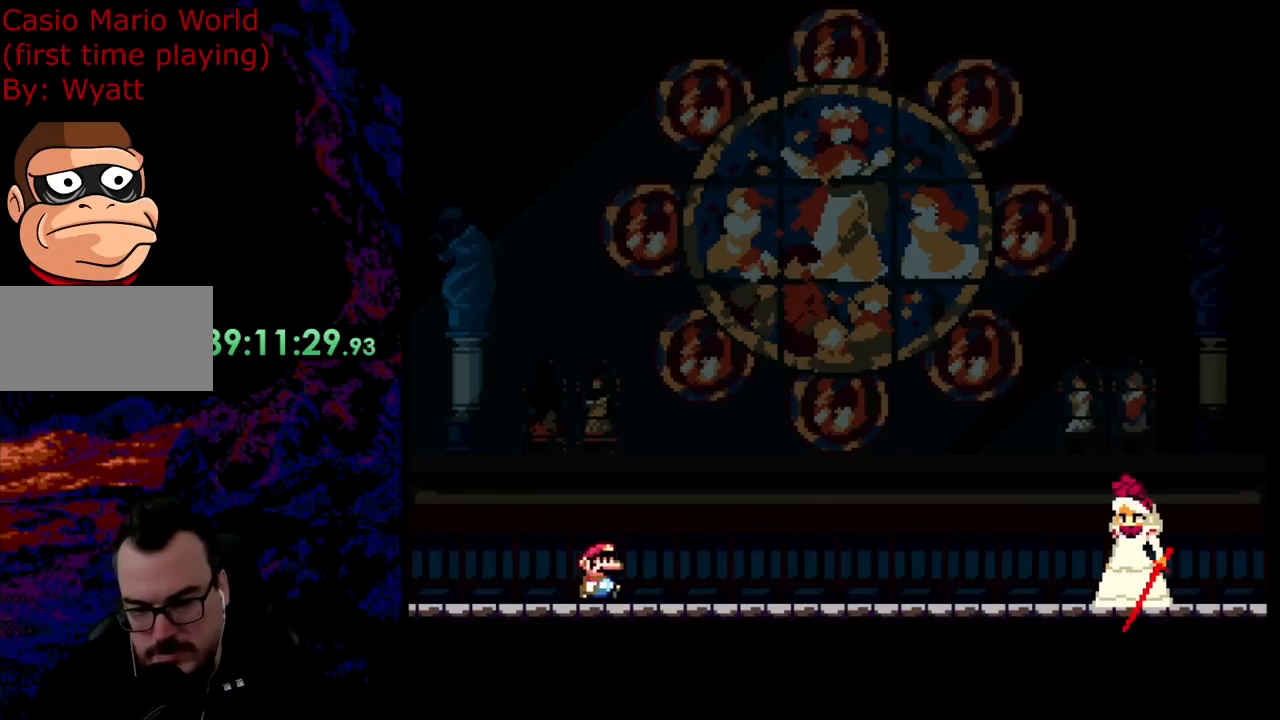
{"buttons": ["Y", "DPAD_RIGHT"], "events": []}
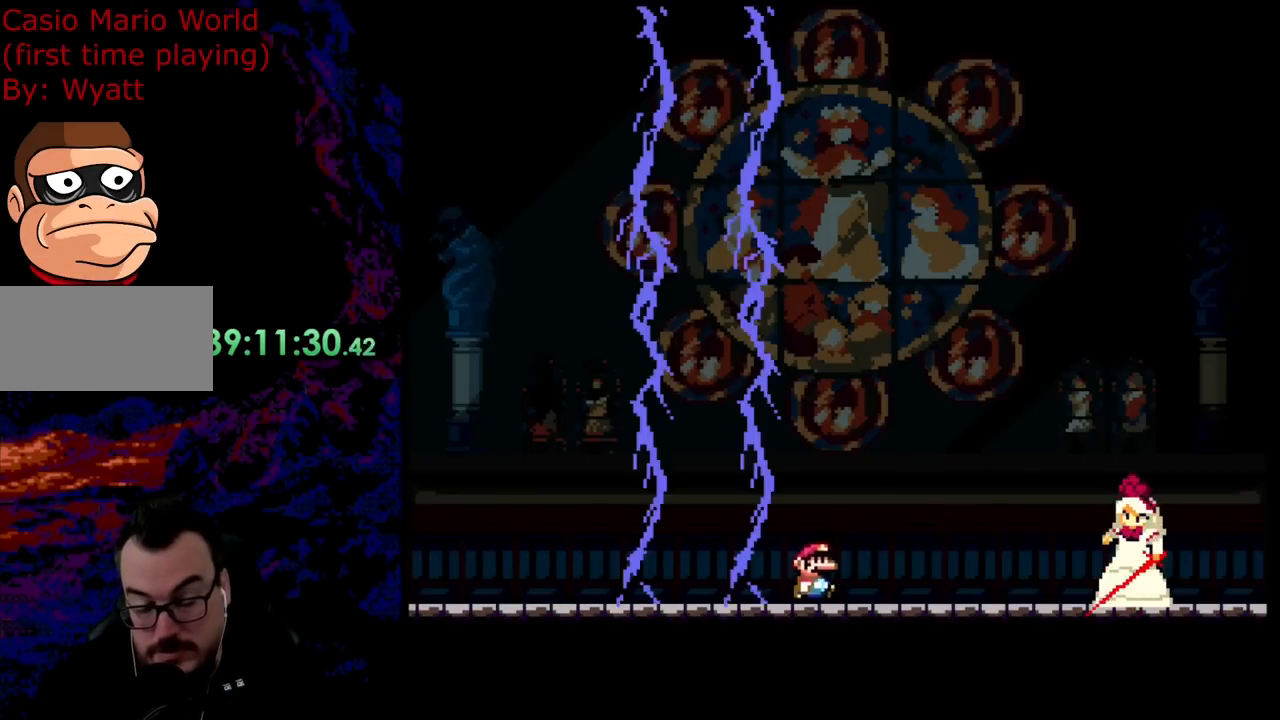
{"buttons": ["Y", "DPAD_RIGHT"], "events": [[18, "B", "down"], [346, "B", "up"]]}
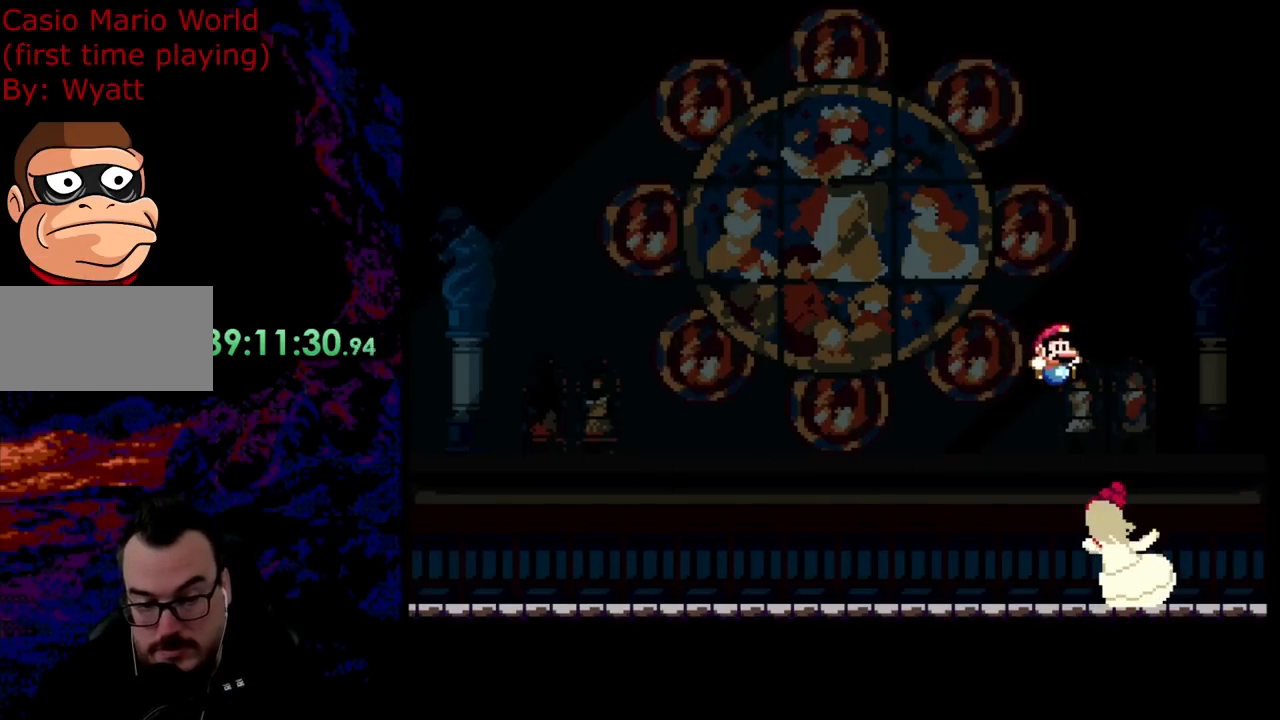
{"buttons": ["Y", "DPAD_LEFT"], "events": [[73, "B", "down"], [73, "DPAD_LEFT", "down"], [73, "DPAD_RIGHT", "up"], [400, "B", "up"]]}
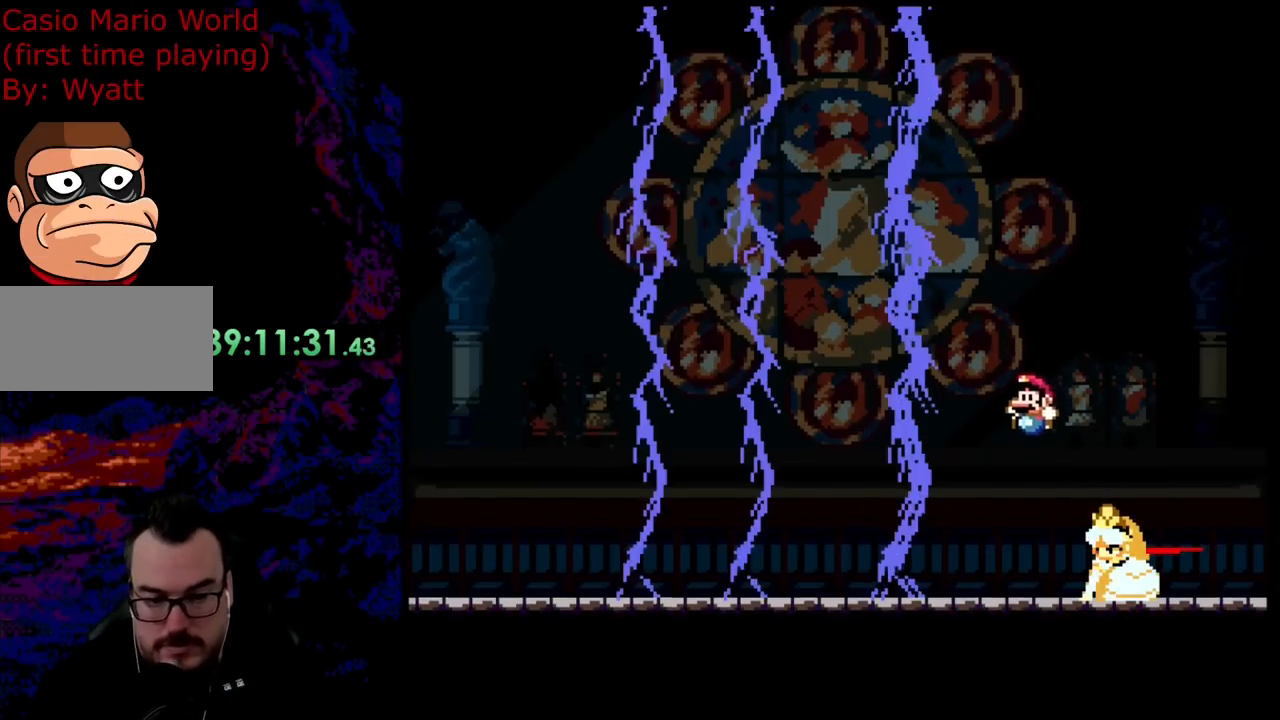
{"buttons": ["B", "Y", "DPAD_LEFT"], "events": [[36, "DPAD_LEFT", "up"], [90, "DPAD_RIGHT", "down"], [399, "B", "down"], [472, "DPAD_DOWN", "down"], [472, "DPAD_RIGHT", "up"], [490, "DPAD_DOWN", "up"], [490, "DPAD_LEFT", "down"]]}
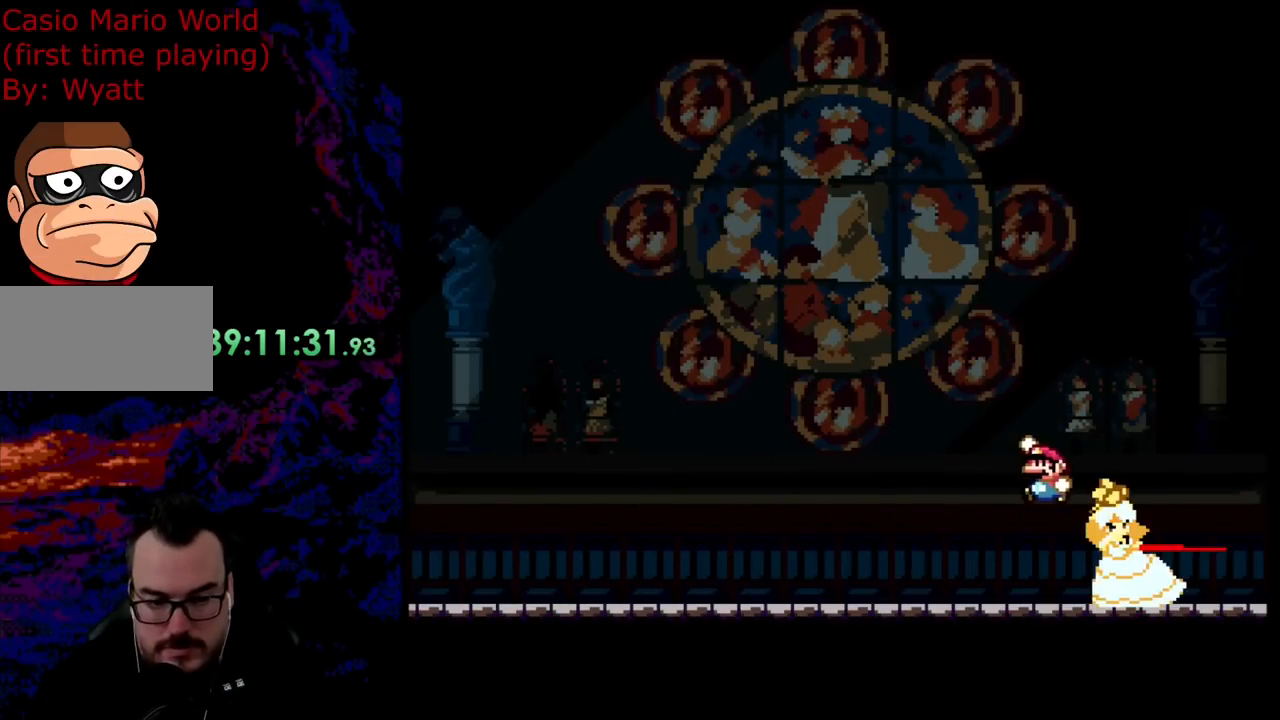
{"buttons": ["Y"], "events": [[73, "DPAD_LEFT", "up"], [291, "DPAD_RIGHT", "down"], [309, "B", "up"], [364, "DPAD_RIGHT", "up"]]}
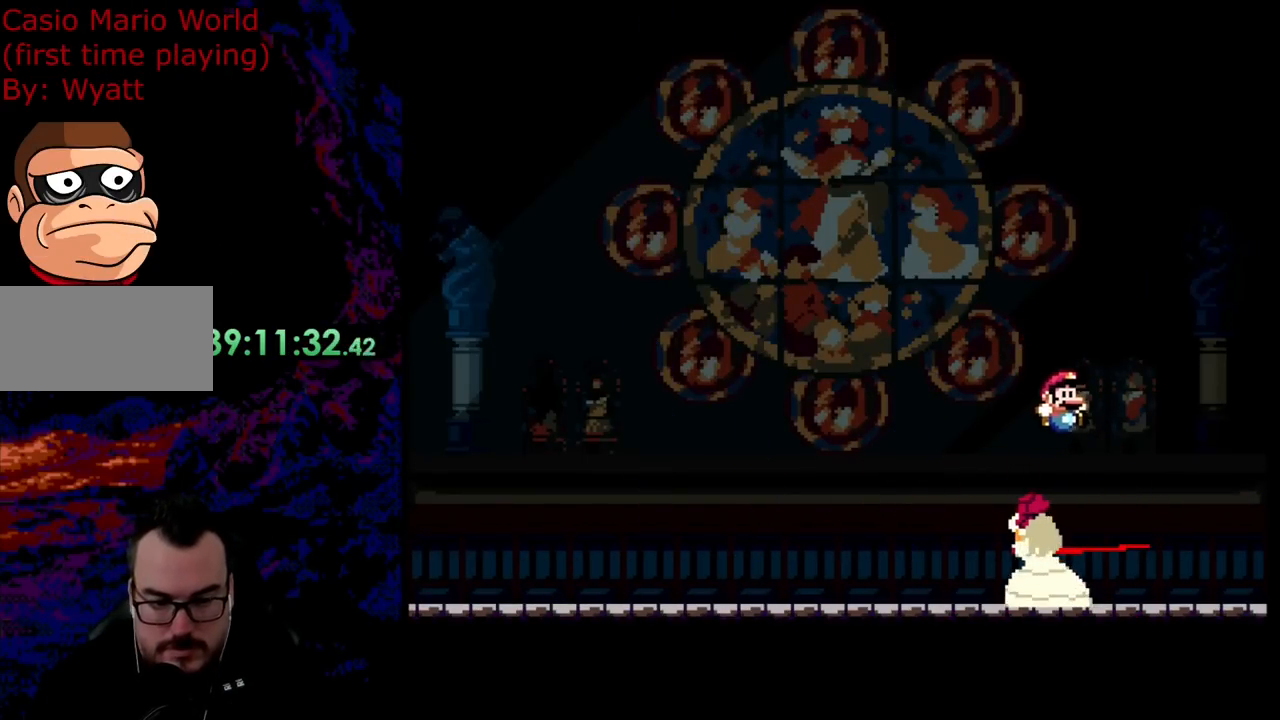
{"buttons": ["Y", "DPAD_LEFT"], "events": [[36, "DPAD_RIGHT", "down"], [73, "B", "down"], [273, "B", "up"], [327, "DPAD_DOWN", "down"], [345, "DPAD_DOWN", "up"], [345, "DPAD_LEFT", "down"], [345, "DPAD_RIGHT", "up"]]}
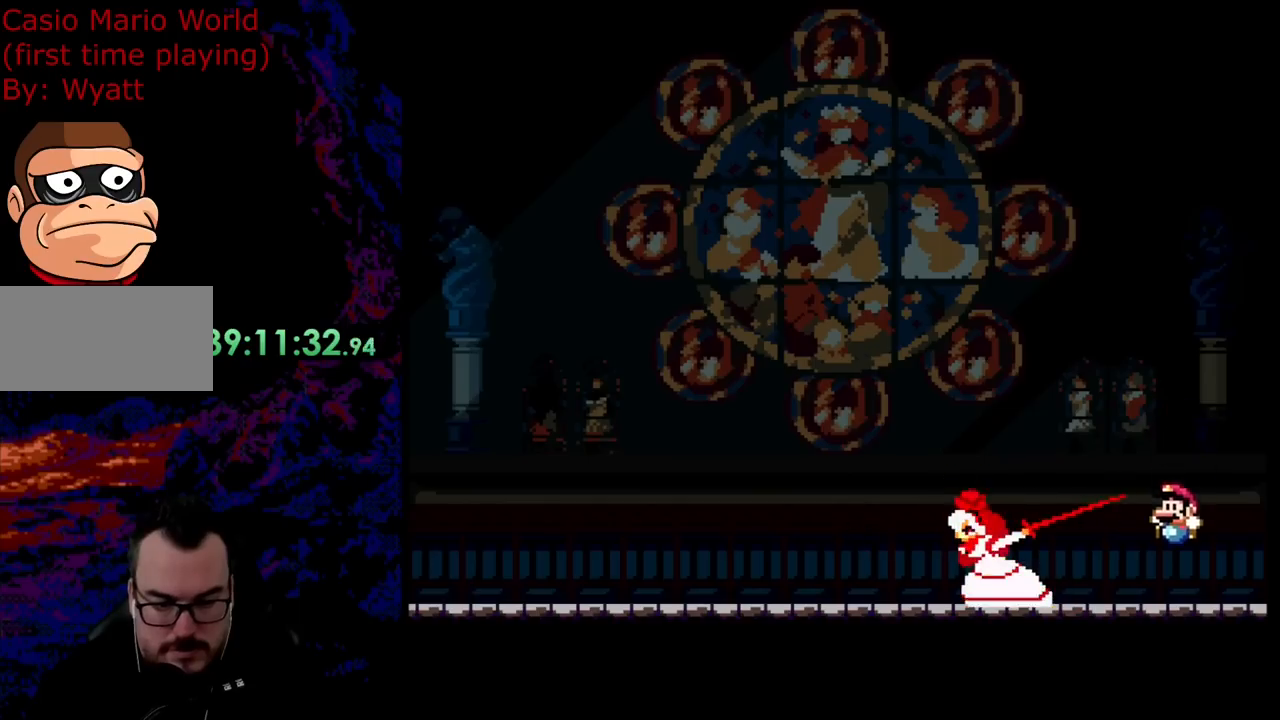
{"buttons": ["B", "Y", "DPAD_LEFT"], "events": [[272, "DPAD_LEFT", "up"], [290, "B", "down"], [309, "DPAD_RIGHT", "down"], [490, "DPAD_LEFT", "down"], [490, "DPAD_RIGHT", "up"]]}
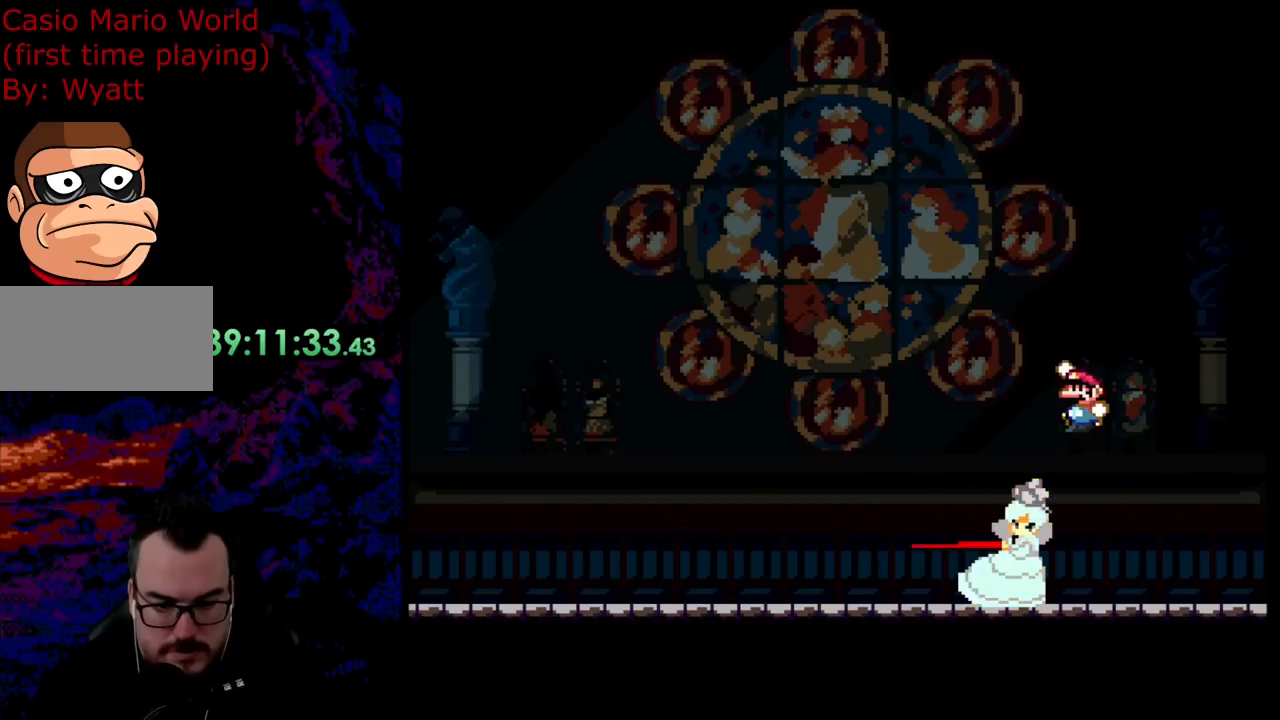
{"buttons": ["B", "Y", "DPAD_LEFT"], "events": [[182, "B", "up"], [182, "DPAD_LEFT", "up"], [218, "DPAD_RIGHT", "down"], [400, "DPAD_RIGHT", "up"], [418, "DPAD_LEFT", "down"], [455, "B", "down"]]}
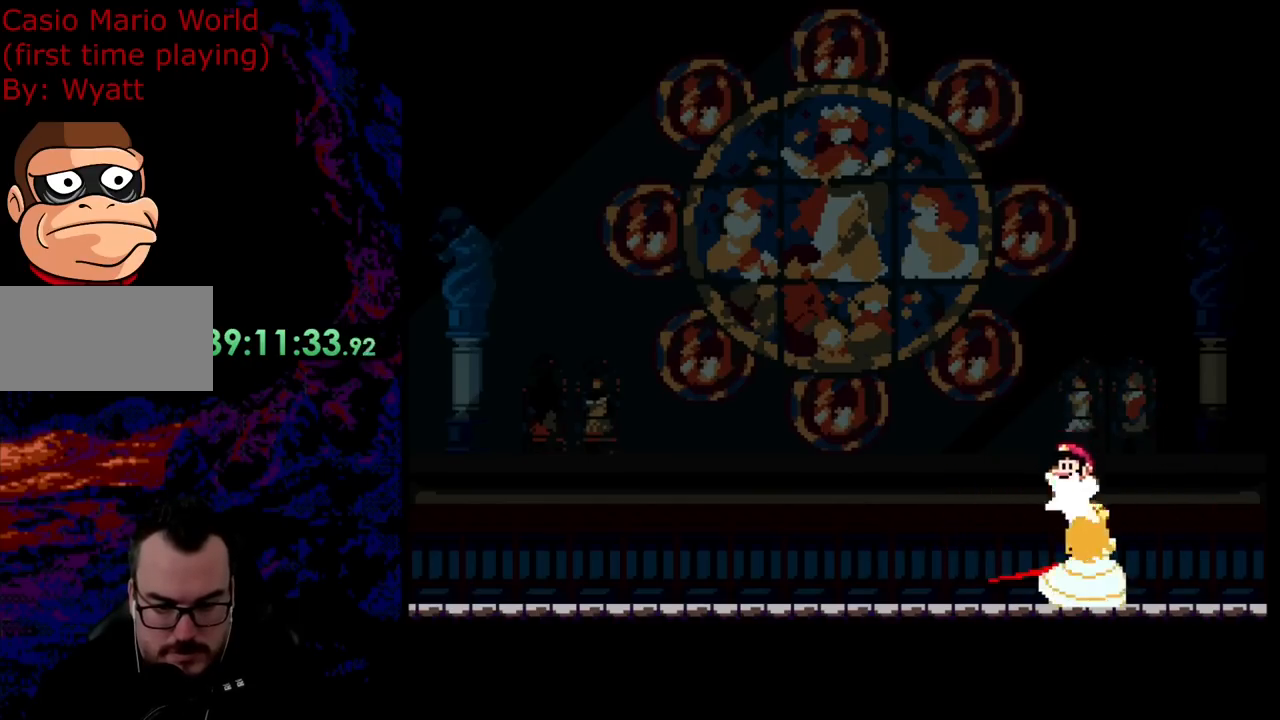
{"buttons": ["Y", "DPAD_RIGHT"], "events": [[164, "B", "up"], [273, "DPAD_LEFT", "up"], [327, "DPAD_RIGHT", "down"]]}
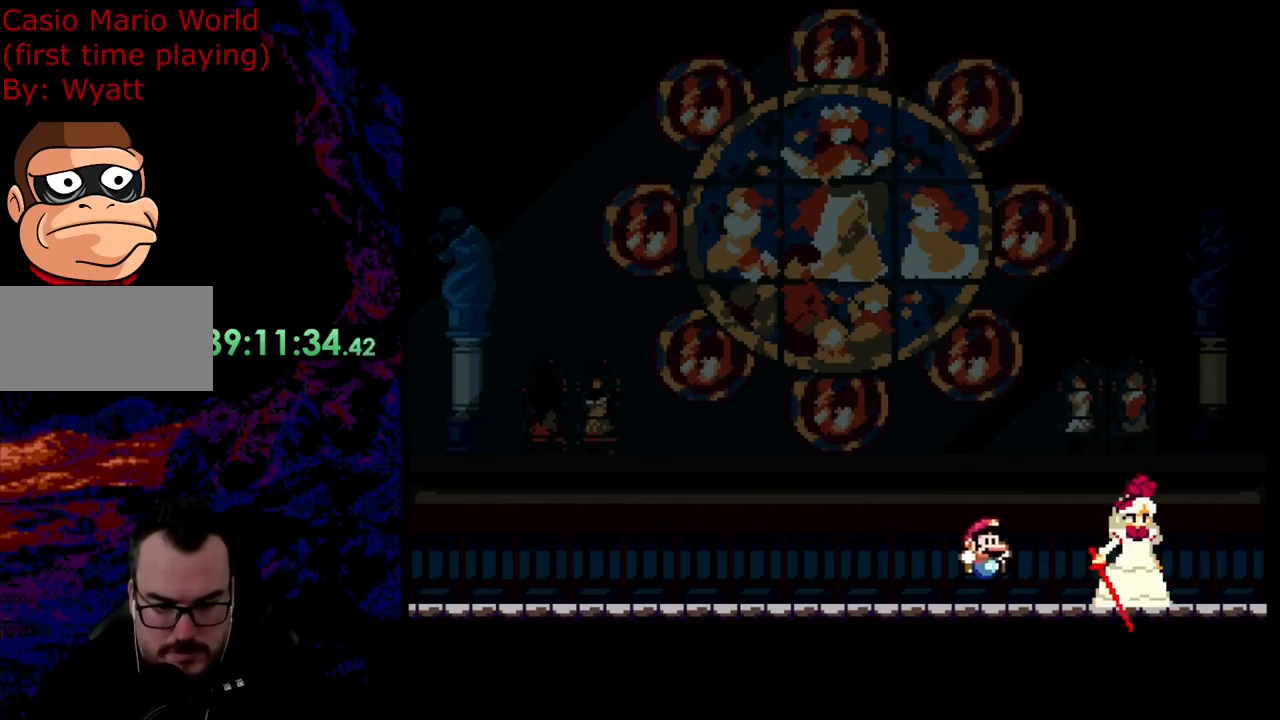
{"buttons": ["B", "Y", "DPAD_RIGHT"], "events": [[181, "B", "down"], [236, "DPAD_LEFT", "down"], [236, "DPAD_RIGHT", "up"], [345, "DPAD_LEFT", "up"], [490, "DPAD_RIGHT", "down"]]}
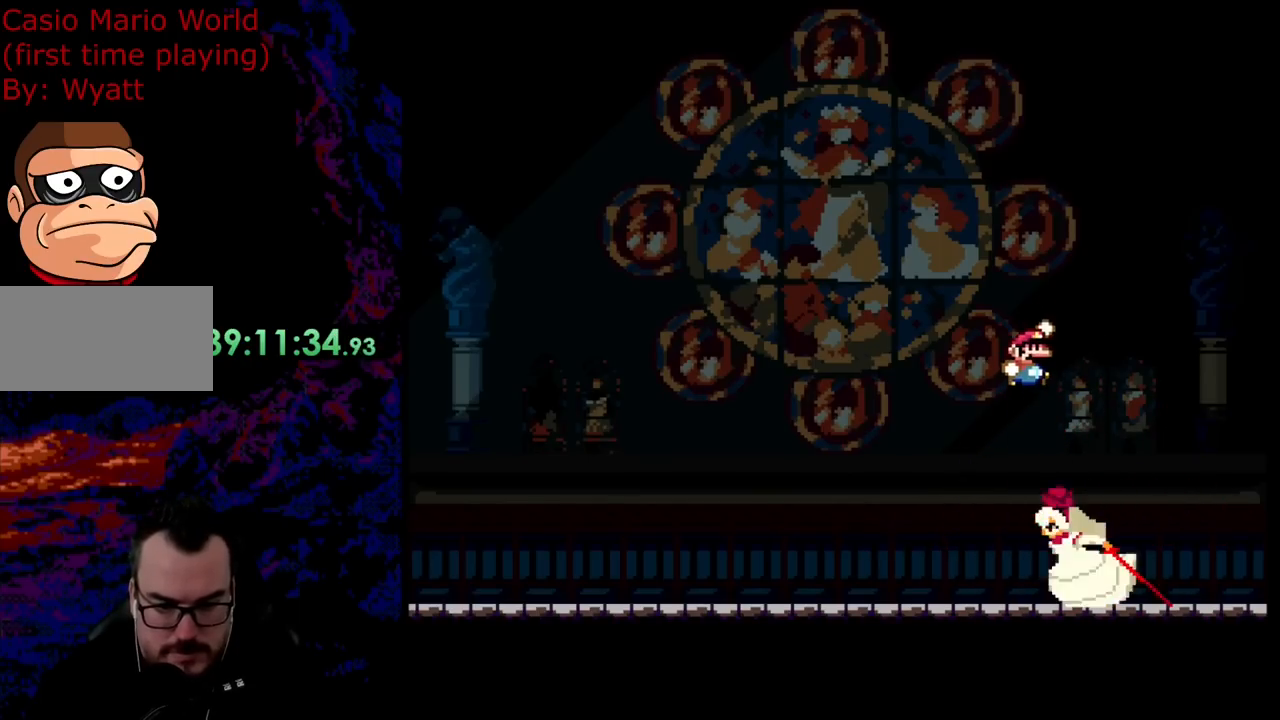
{"buttons": ["Y", "DPAD_RIGHT"], "events": [[73, "B", "up"], [73, "DPAD_RIGHT", "up"], [291, "DPAD_RIGHT", "down"], [309, "B", "down"], [491, "B", "up"]]}
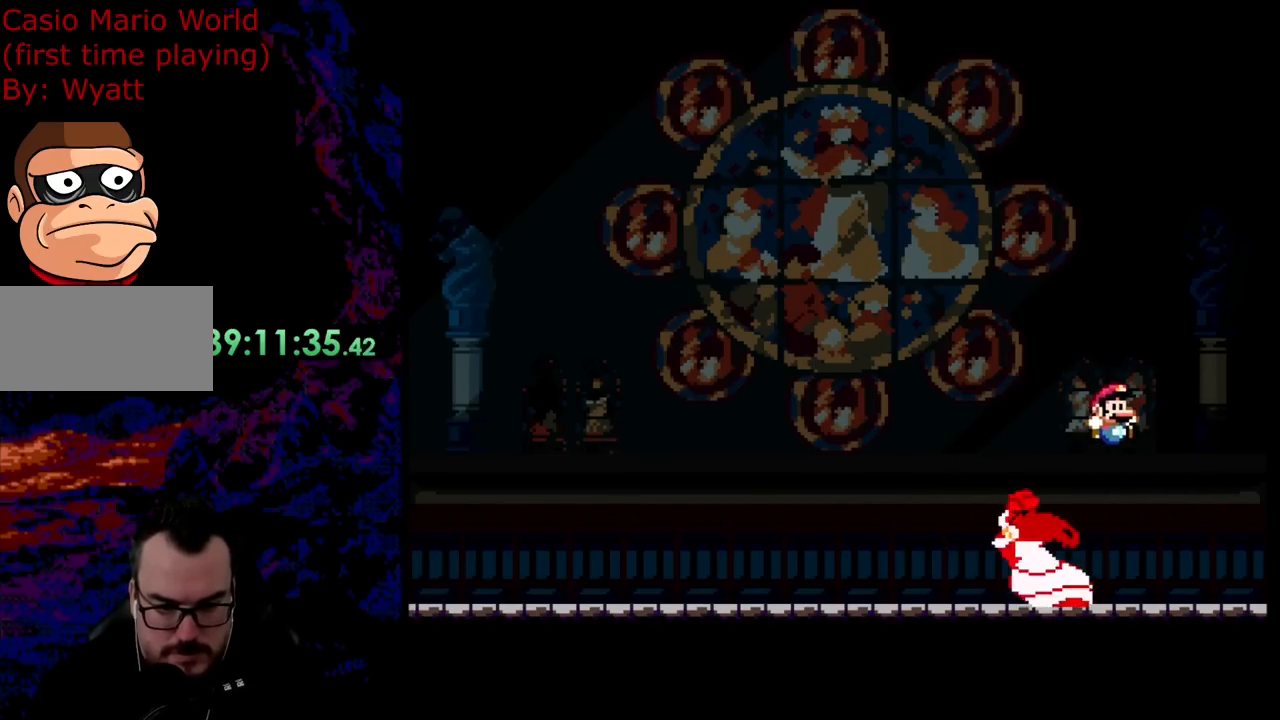
{"buttons": ["B", "Y"], "events": [[91, "DPAD_RIGHT", "up"], [109, "DPAD_LEFT", "down"], [509, "B", "down"], [509, "DPAD_LEFT", "up"]]}
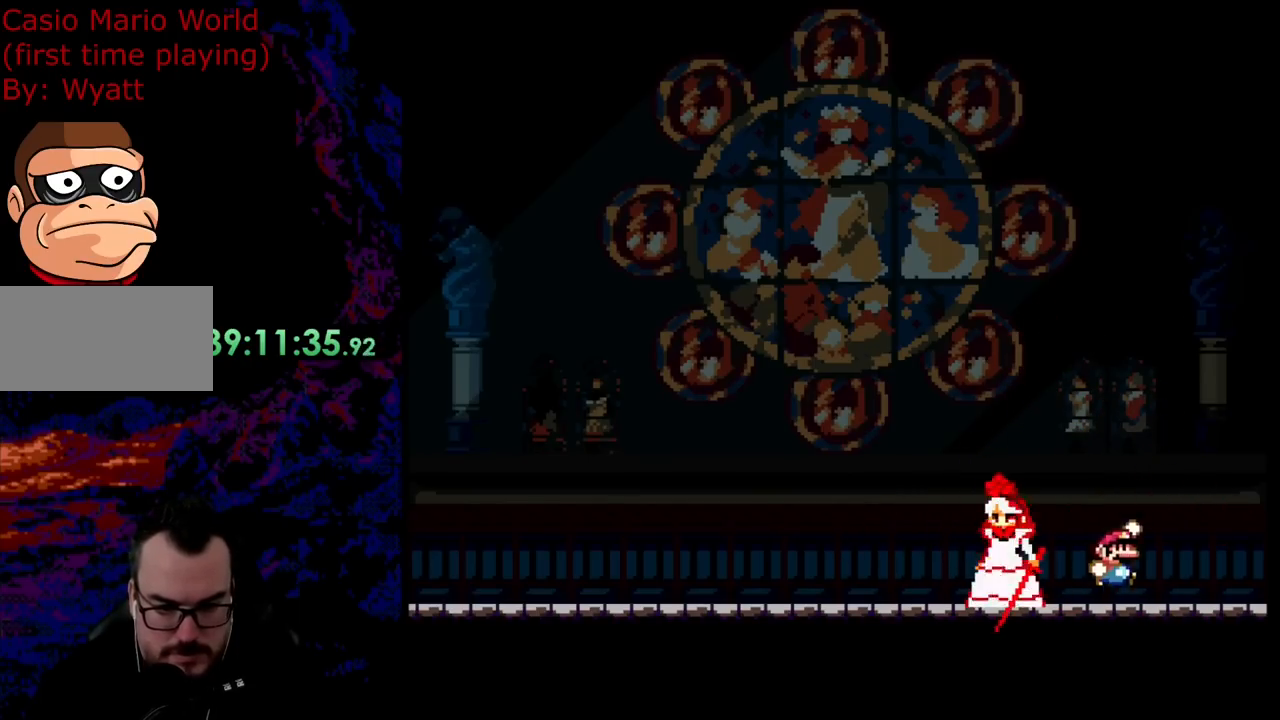
{"buttons": ["Y"], "events": [[18, "DPAD_RIGHT", "down"], [200, "DPAD_LEFT", "down"], [200, "DPAD_RIGHT", "up"], [436, "DPAD_LEFT", "up"], [472, "B", "up"]]}
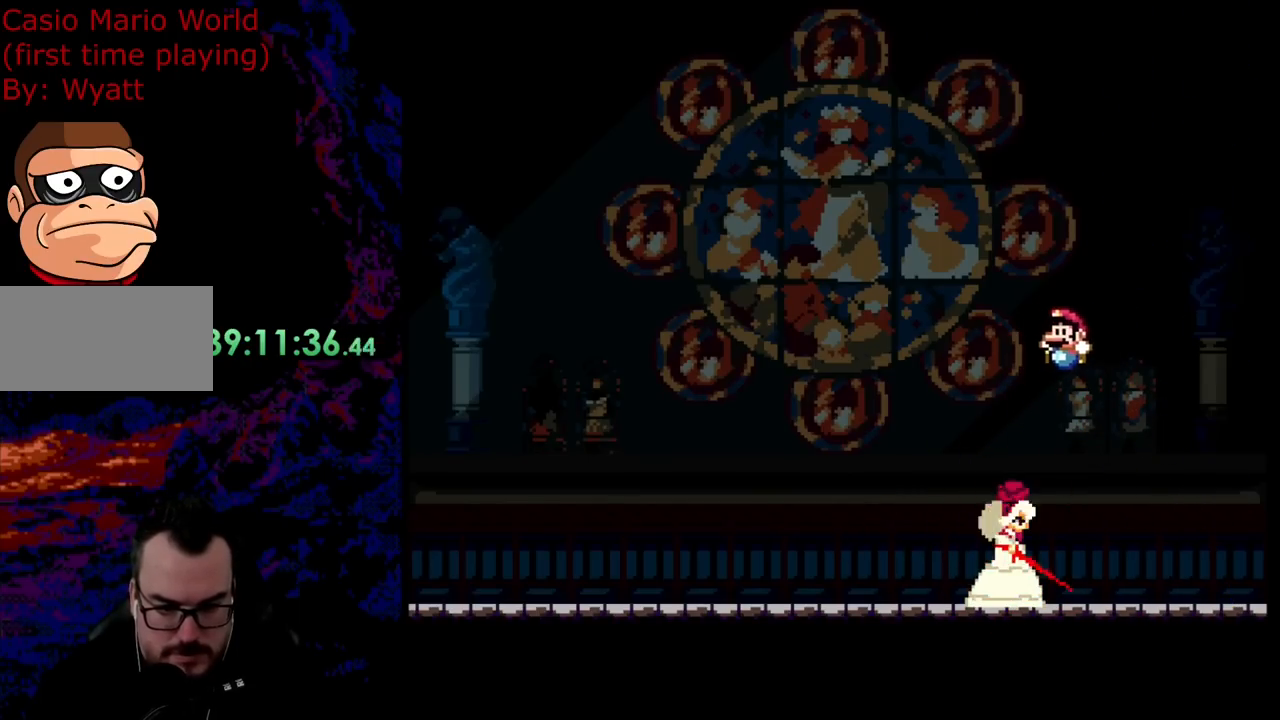
{"buttons": ["B", "Y"], "events": [[54, "B", "down"], [181, "DPAD_RIGHT", "down"], [327, "DPAD_RIGHT", "up"]]}
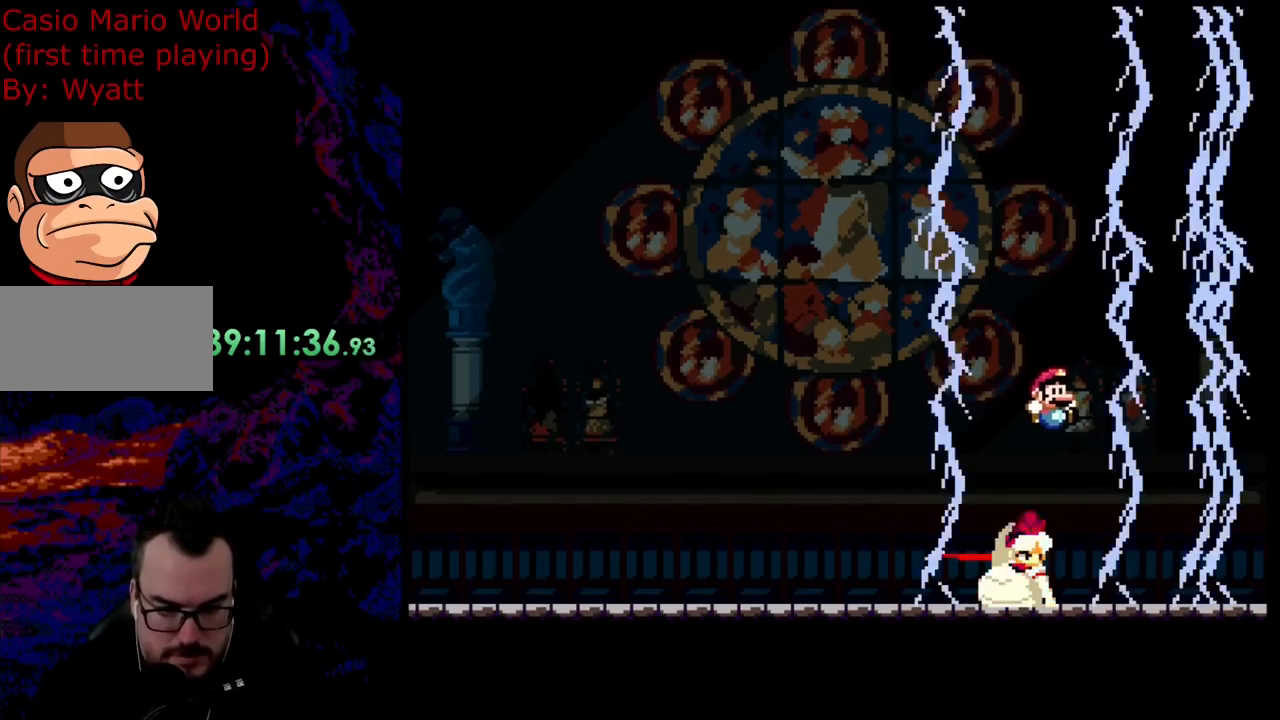
{"buttons": ["B", "Y"], "events": [[91, "DPAD_RIGHT", "down"], [236, "B", "up"], [236, "DPAD_DOWN", "down"], [236, "DPAD_RIGHT", "up"], [255, "DPAD_DOWN", "up"], [255, "DPAD_LEFT", "down"], [473, "B", "down"], [509, "DPAD_LEFT", "up"]]}
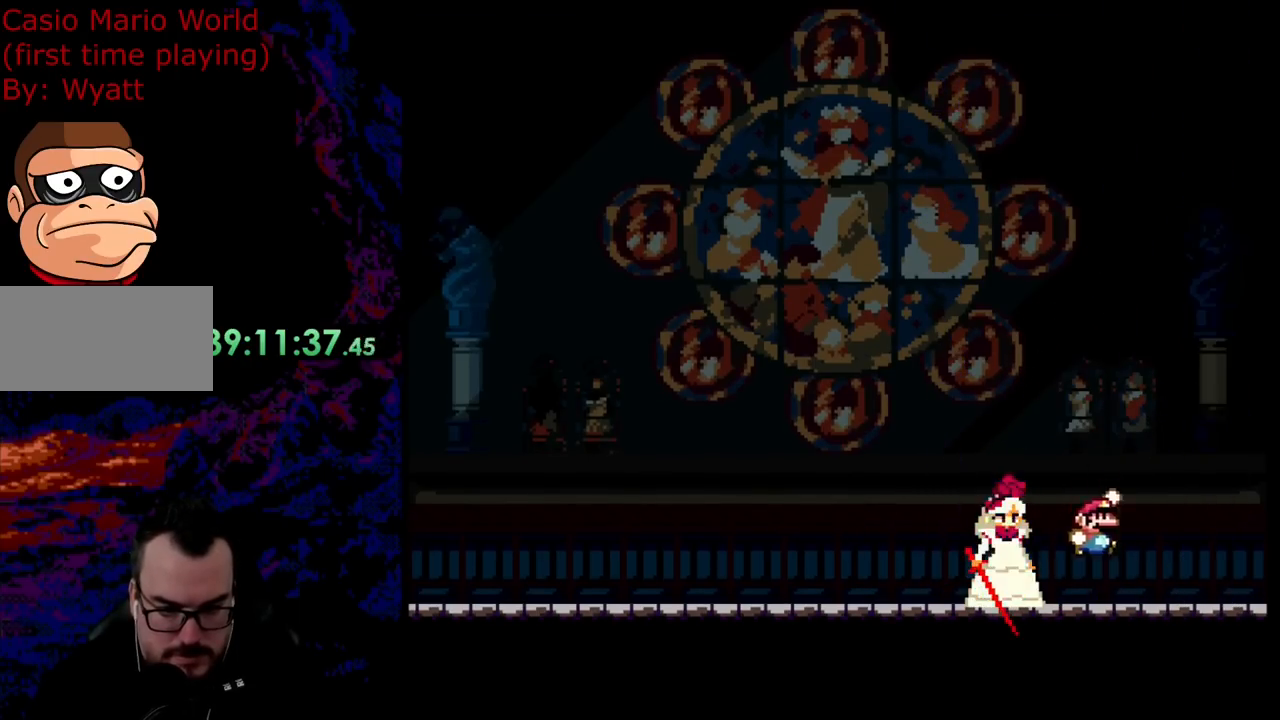
{"buttons": ["Y", "DPAD_RIGHT"], "events": [[18, "DPAD_RIGHT", "down"], [182, "DPAD_LEFT", "down"], [182, "DPAD_RIGHT", "up"], [382, "DPAD_LEFT", "up"], [436, "B", "up"], [436, "DPAD_RIGHT", "down"]]}
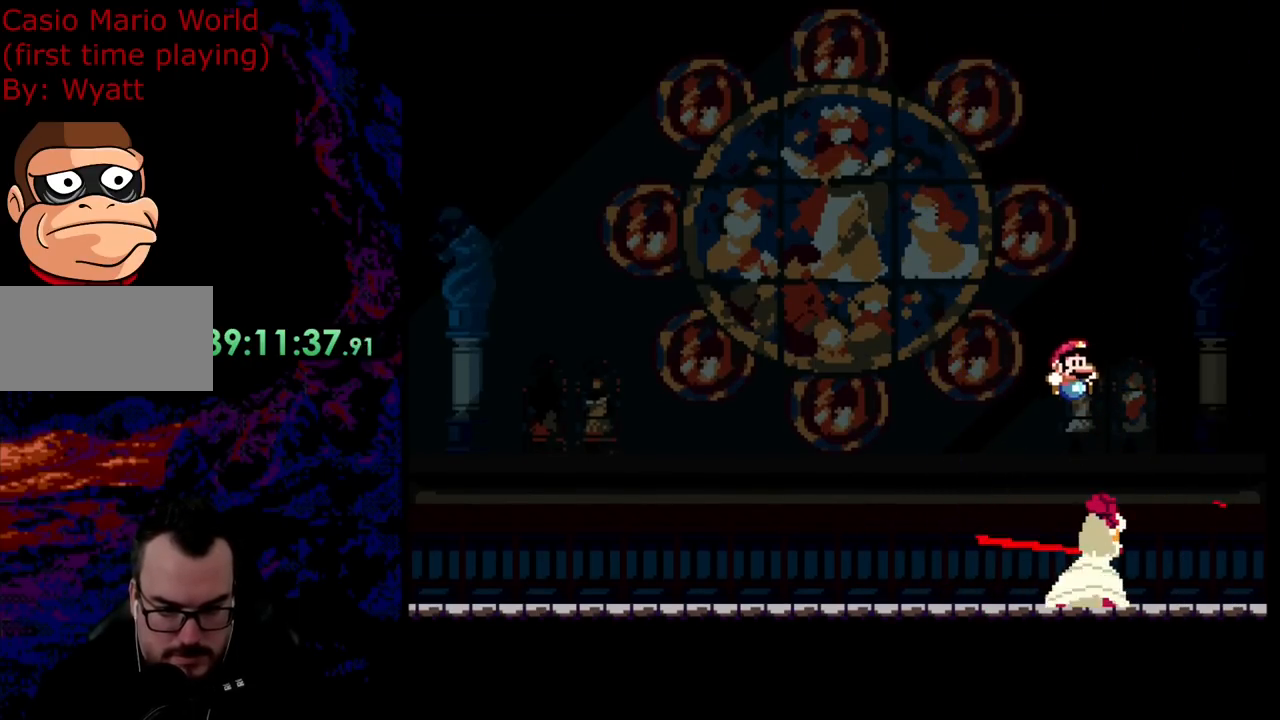
{"buttons": ["Y", "DPAD_RIGHT"], "events": [[109, "B", "down"], [109, "DPAD_LEFT", "down"], [109, "DPAD_RIGHT", "up"], [436, "B", "up"], [436, "DPAD_LEFT", "up"], [508, "DPAD_RIGHT", "down"]]}
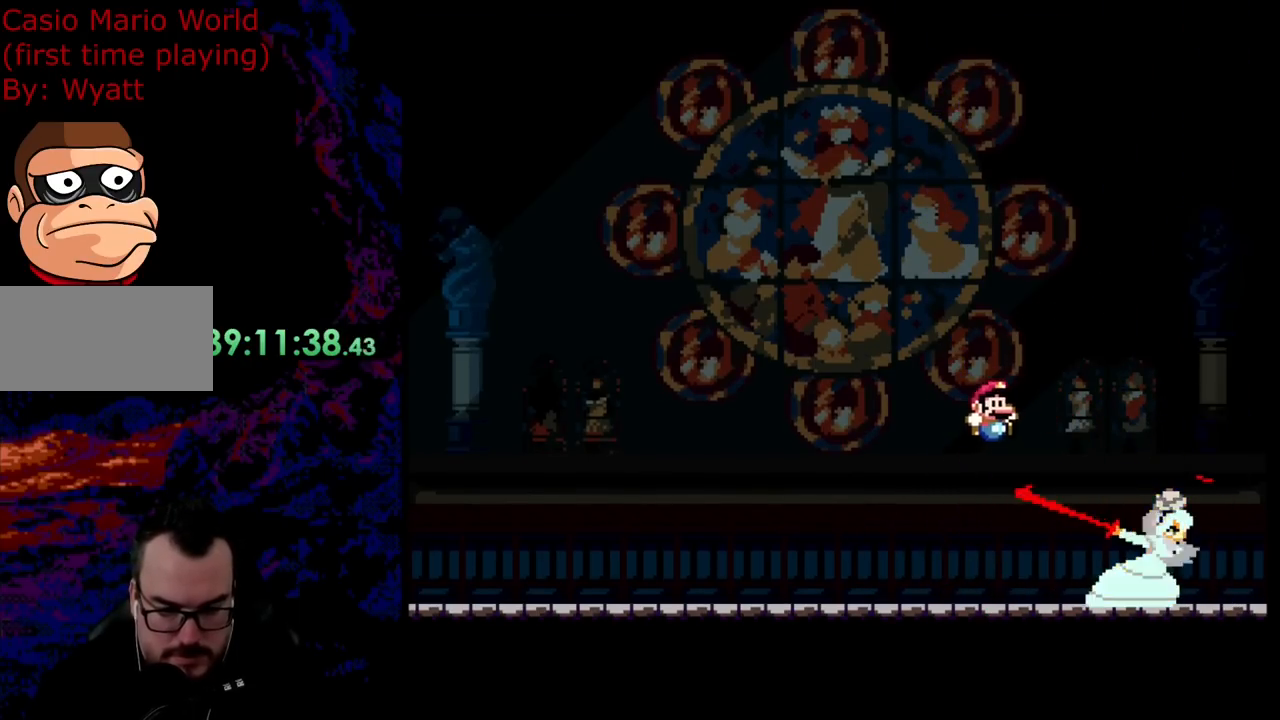
{"buttons": ["B", "Y", "DPAD_LEFT"], "events": [[364, "B", "down"], [400, "DPAD_DOWN", "down"], [400, "DPAD_LEFT", "down"], [400, "DPAD_RIGHT", "up"], [418, "DPAD_DOWN", "up"]]}
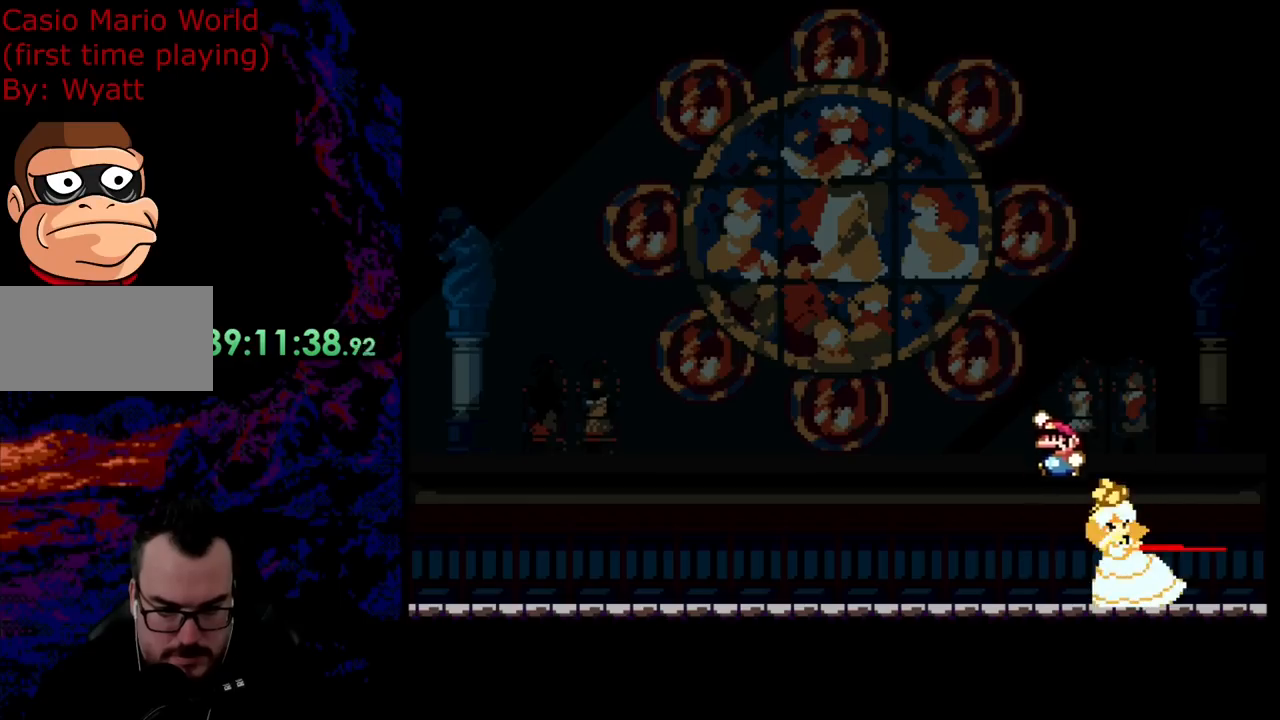
{"buttons": ["Y"], "events": [[54, "DPAD_LEFT", "up"], [218, "DPAD_RIGHT", "down"], [291, "B", "up"], [291, "DPAD_RIGHT", "up"]]}
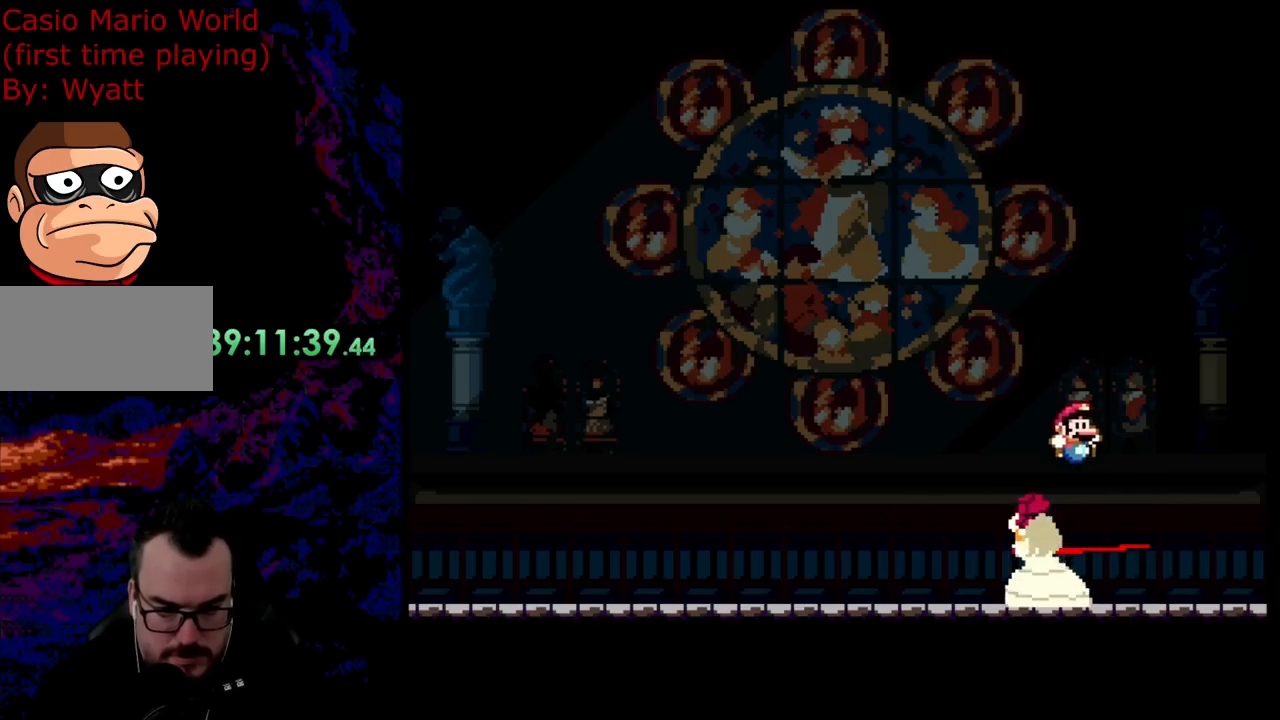
{"buttons": ["Y"], "events": [[18, "B", "down"], [54, "DPAD_RIGHT", "down"], [254, "B", "up"], [309, "DPAD_DOWN", "down"], [309, "DPAD_RIGHT", "up"], [327, "DPAD_DOWN", "up"], [327, "DPAD_LEFT", "down"], [472, "DPAD_LEFT", "up"]]}
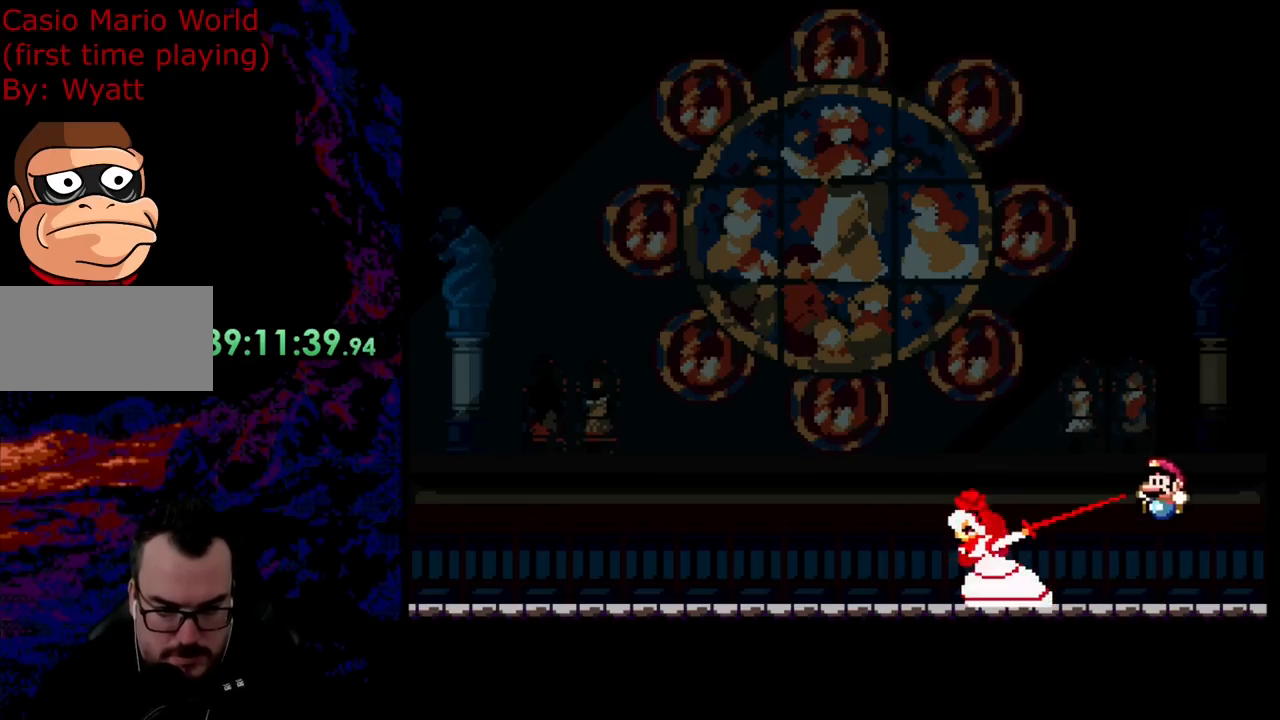
{"buttons": ["B", "Y", "DPAD_LEFT"], "events": [[18, "DPAD_LEFT", "down"], [255, "B", "down"], [255, "DPAD_LEFT", "up"], [291, "DPAD_RIGHT", "down"], [436, "DPAD_LEFT", "down"], [436, "DPAD_RIGHT", "up"]]}